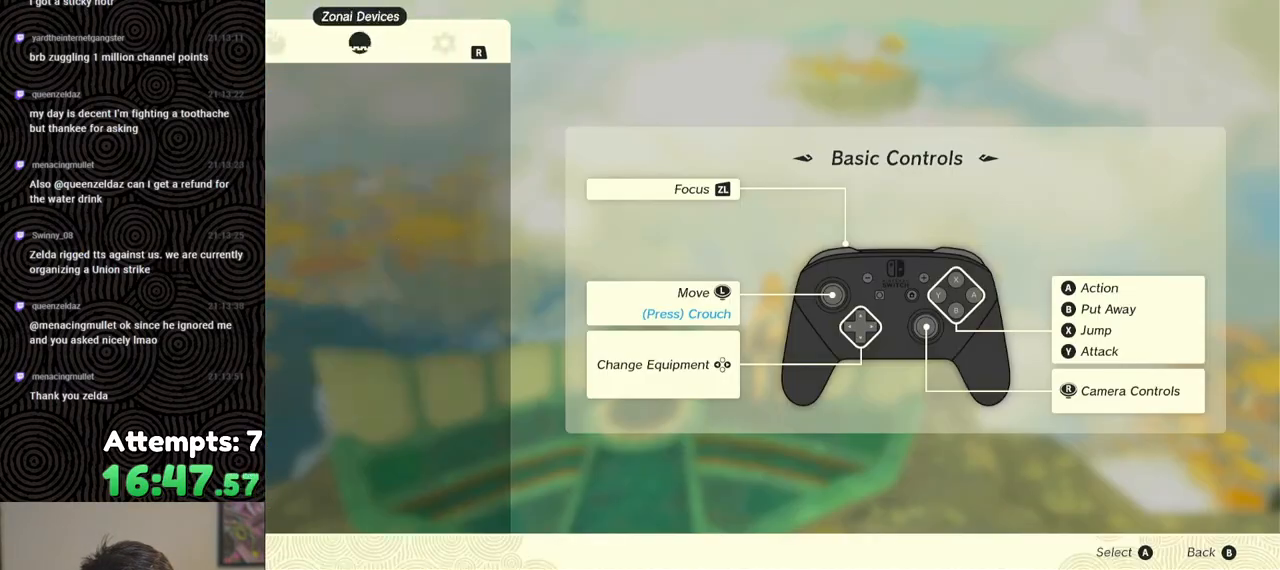
Gameplay with a controller (Nintendo layout); each line is a JSON object with the inputs held at the frame after it. "events" lists button and stick changes between this image and that frame as [ms after this image, input, new state], when the widget could be followed in between. Not read: L3 R3.
{"buttons": [], "left_stick": "center", "right_stick": "center", "events": [[67, "L1", "down"], [133, "L1", "up"], [200, "L1", "down"], [300, "L1", "up"]]}
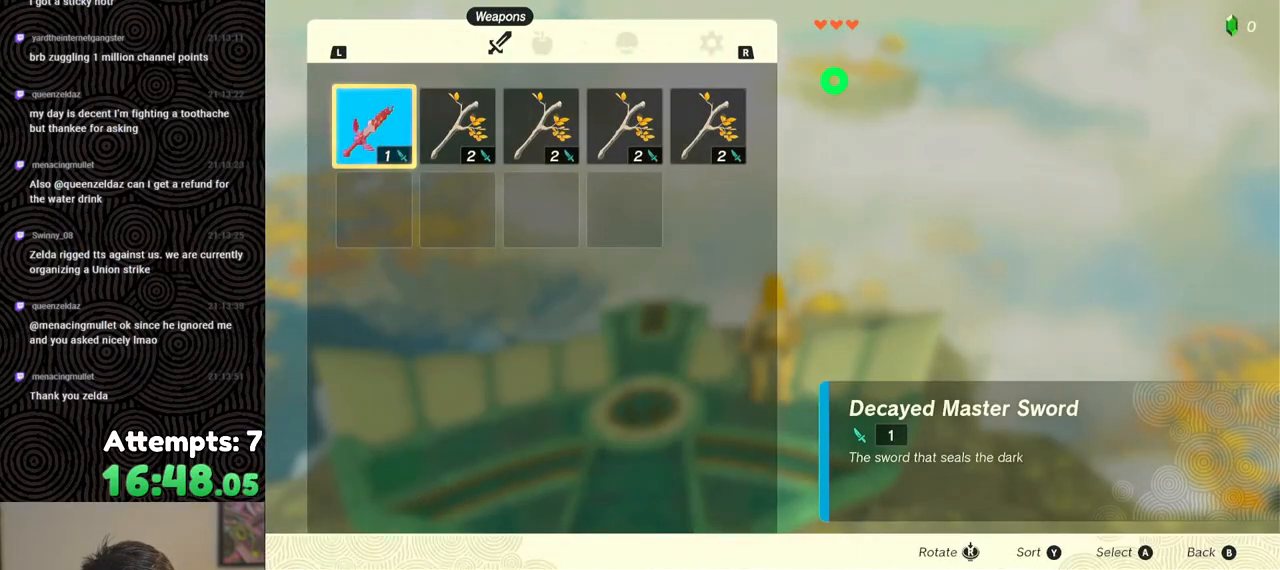
{"buttons": ["L1"], "left_stick": "center", "right_stick": "center", "events": [[250, "R1", "down"], [333, "R1", "up"], [483, "L1", "down"]]}
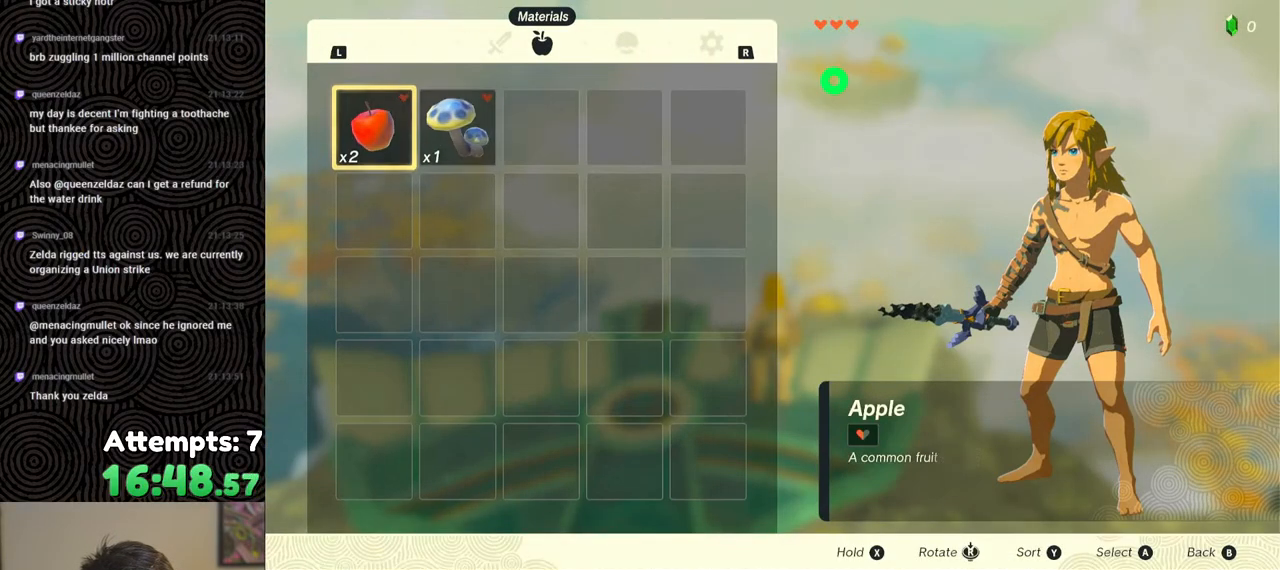
{"buttons": ["R1"], "left_stick": "center", "right_stick": "center", "events": [[100, "L1", "up"], [167, "L1", "down"], [267, "L1", "up"], [467, "R1", "down"]]}
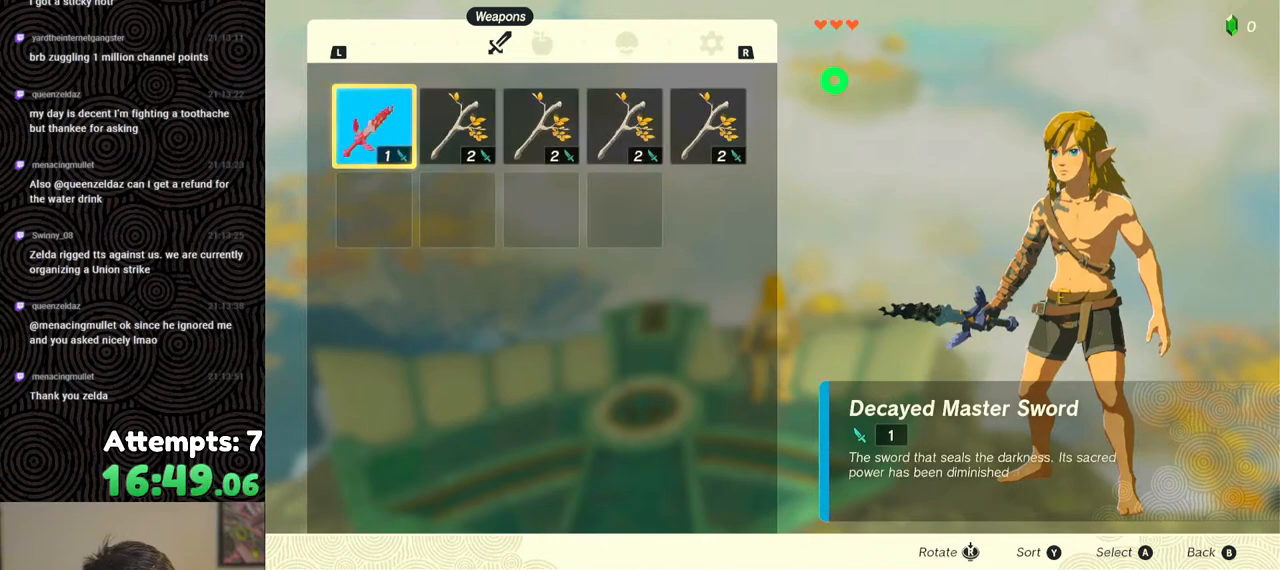
{"buttons": [], "left_stick": "center", "right_stick": "center", "events": [[50, "R1", "up"], [133, "R1", "down"], [183, "R1", "up"]]}
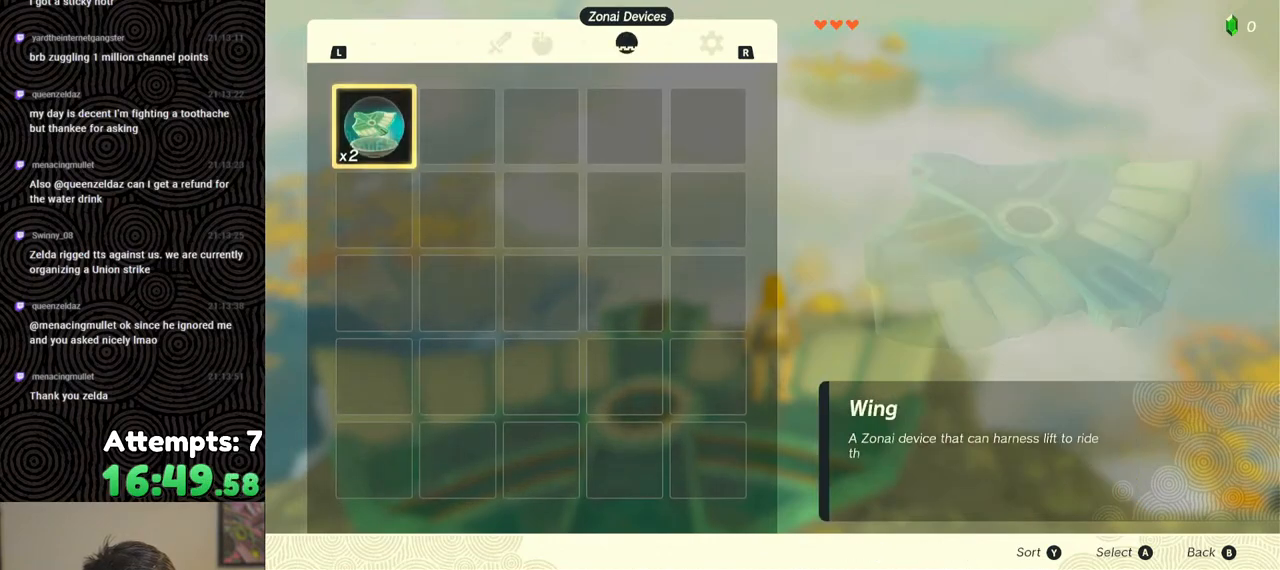
{"buttons": [], "left_stick": "center", "right_stick": "center", "events": [[83, "A", "down"], [150, "A", "up"], [217, "A", "down"], [300, "A", "up"]]}
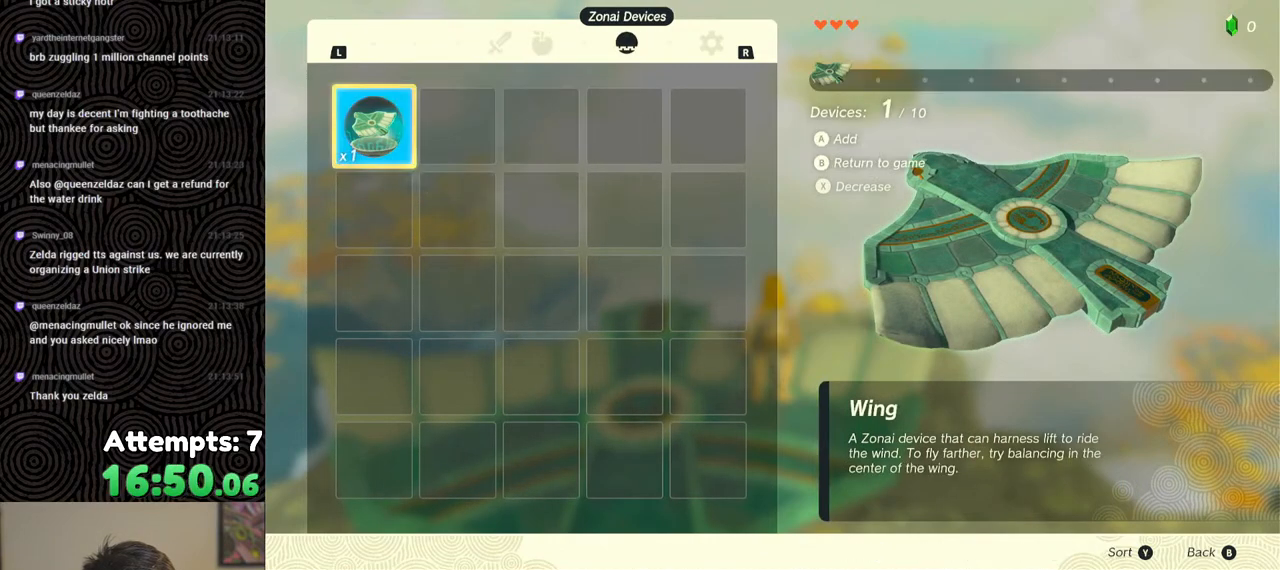
{"buttons": [], "left_stick": "center", "right_stick": "center", "events": [[133, "A", "down"], [217, "A", "up"]]}
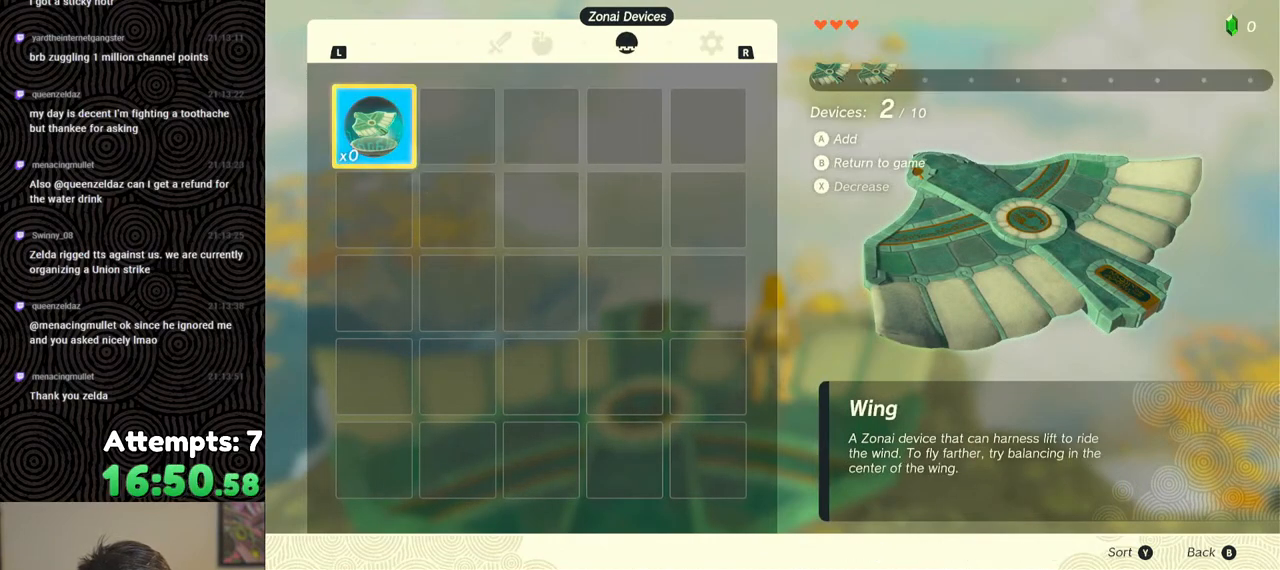
{"buttons": [], "left_stick": "center", "right_stick": "center", "events": [[150, "B", "down"], [150, "Y", "down"], [317, "B", "up"], [333, "Y", "up"]]}
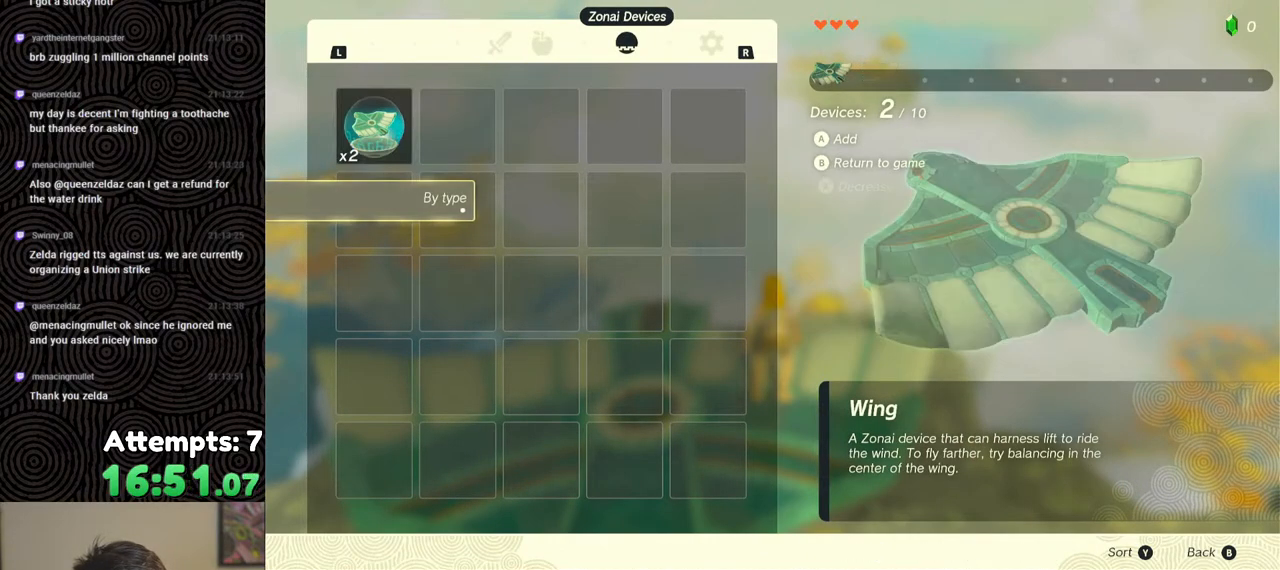
{"buttons": [], "left_stick": "center", "right_stick": "center", "events": [[300, "START", "down"], [433, "START", "up"]]}
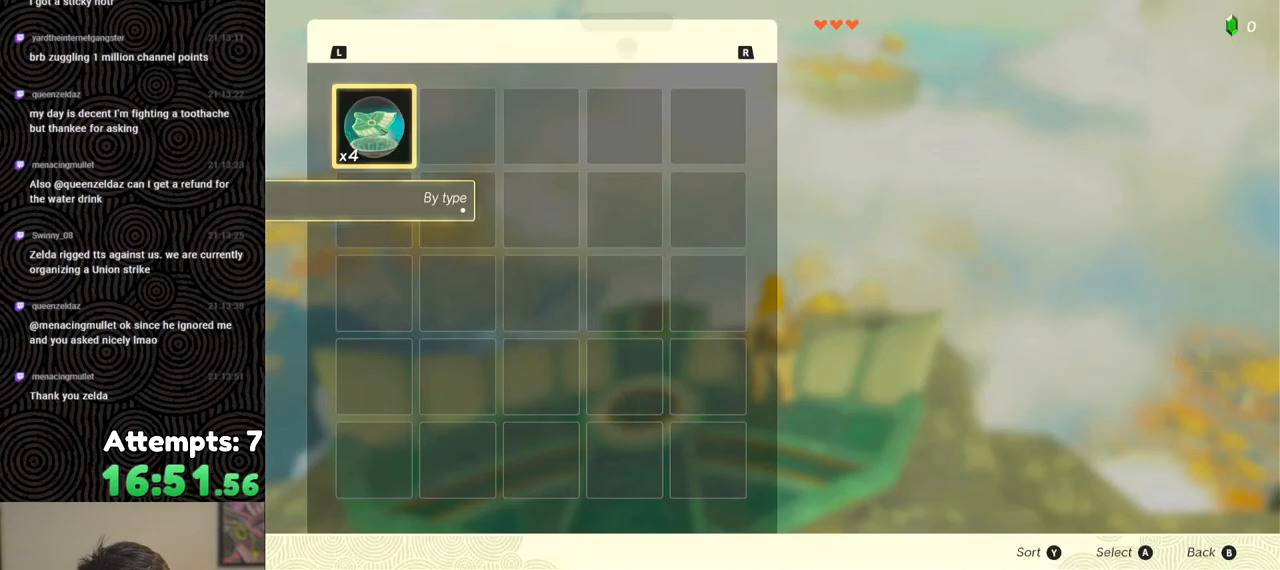
{"buttons": ["A"], "left_stick": "center", "right_stick": "center", "events": [[183, "A", "down"], [250, "A", "up"], [333, "A", "down"], [400, "A", "up"], [450, "A", "down"]]}
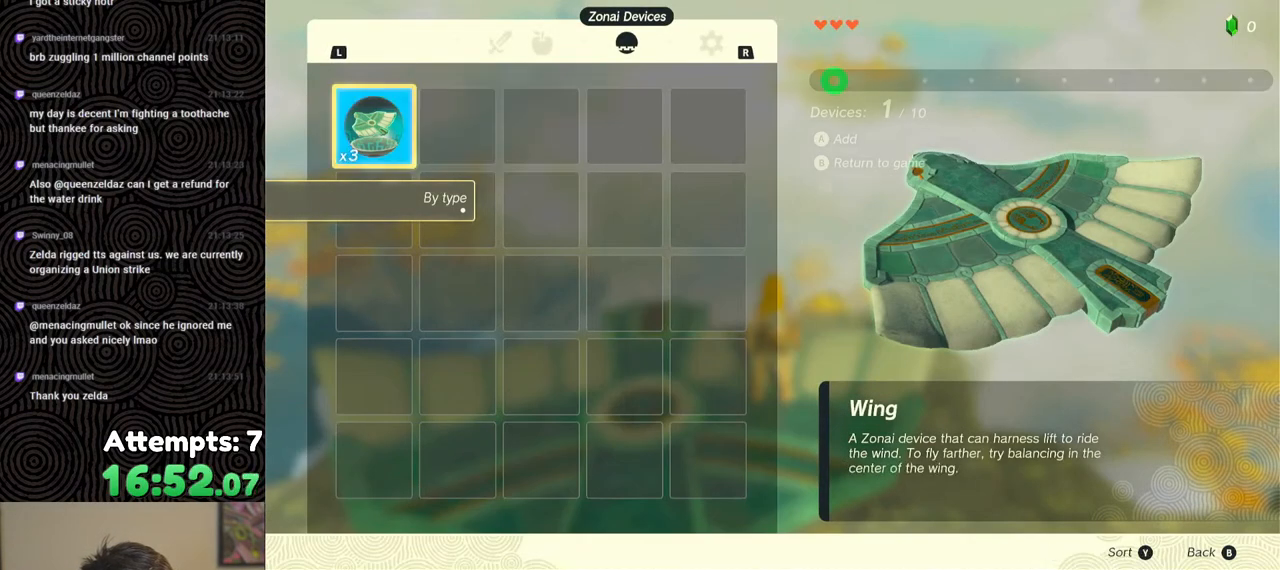
{"buttons": [], "left_stick": "center", "right_stick": "center", "events": [[33, "A", "up"], [83, "A", "down"], [150, "A", "up"], [233, "A", "down"], [283, "A", "up"], [333, "A", "down"], [417, "A", "up"]]}
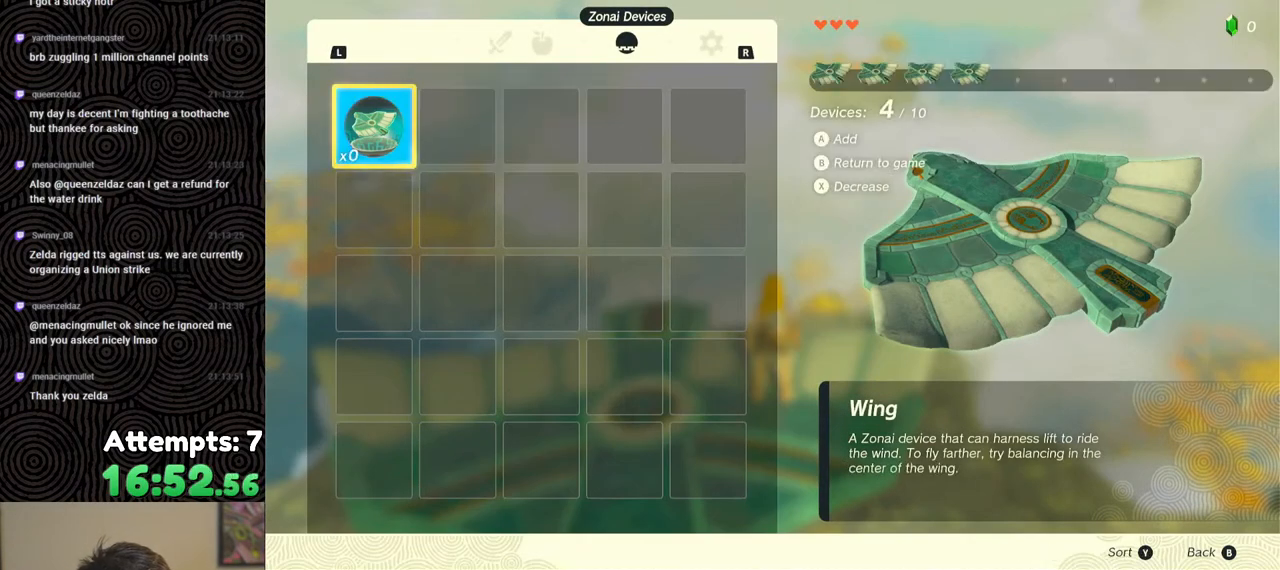
{"buttons": ["B", "Y"], "left_stick": "center", "right_stick": "center", "events": [[350, "B", "down"], [350, "Y", "down"]]}
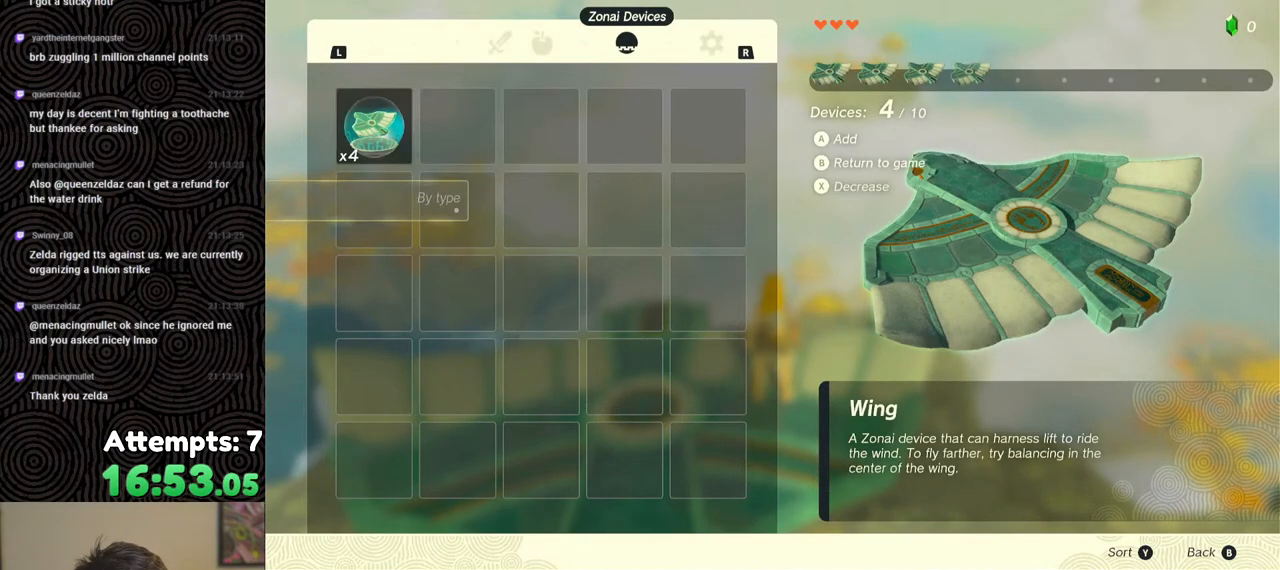
{"buttons": ["START"], "left_stick": "center", "right_stick": "center", "events": [[17, "B", "up"], [33, "Y", "up"], [483, "START", "down"]]}
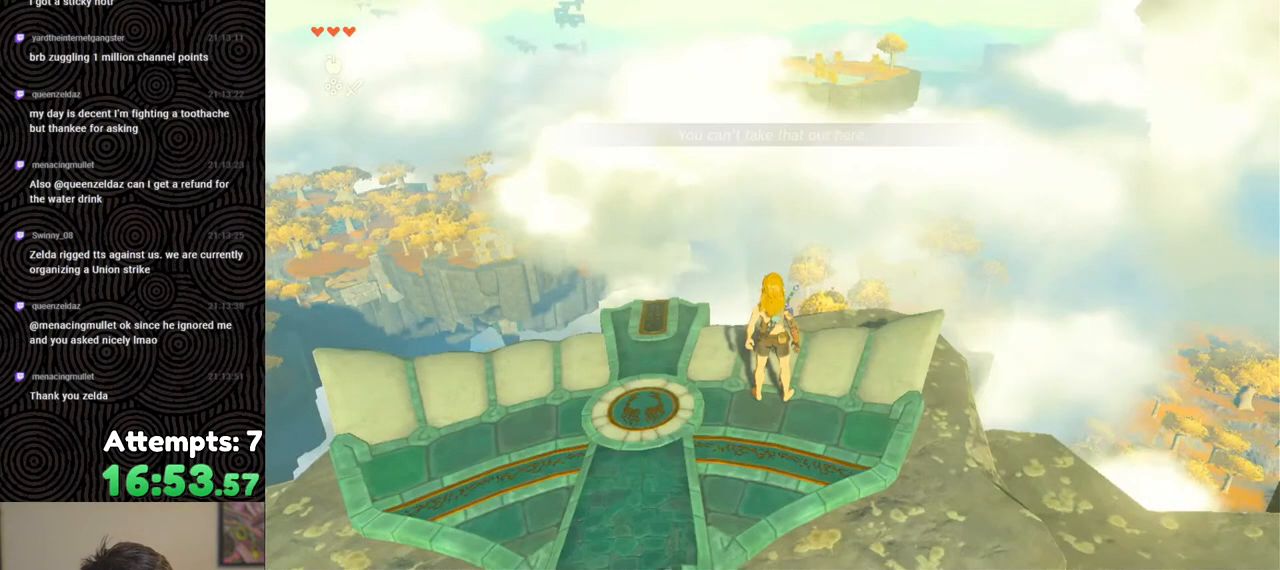
{"buttons": [], "left_stick": "center", "right_stick": "center", "events": [[133, "START", "up"], [367, "A", "down"], [467, "A", "up"]]}
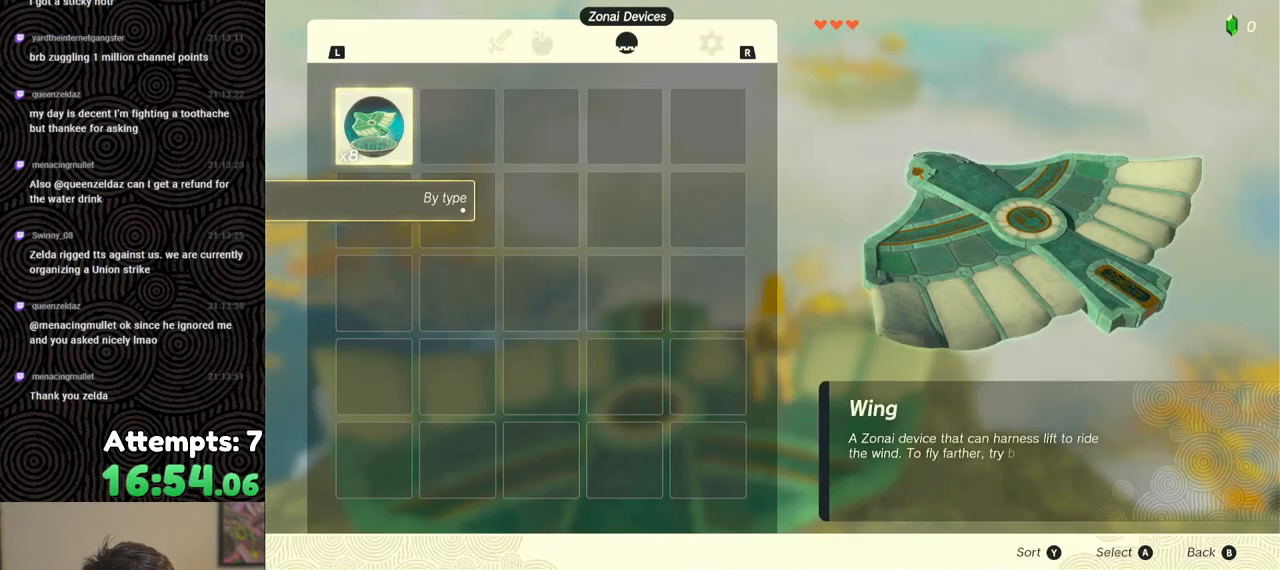
{"buttons": ["A"], "left_stick": "center", "right_stick": "center", "events": [[17, "A", "down"], [83, "A", "up"], [167, "A", "down"], [267, "A", "up"], [300, "A", "down"], [383, "A", "up"], [450, "A", "down"]]}
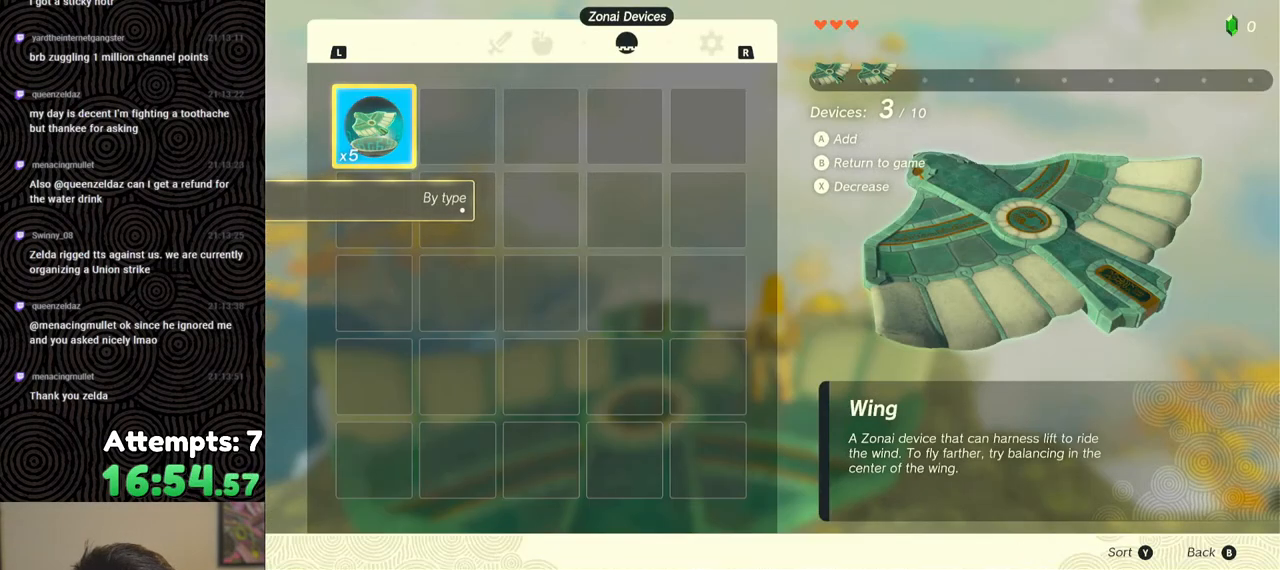
{"buttons": ["A"], "left_stick": "center", "right_stick": "center", "events": [[17, "A", "up"], [83, "A", "down"], [150, "A", "up"], [217, "A", "down"], [317, "A", "up"], [367, "A", "down"], [450, "A", "up"], [500, "A", "down"]]}
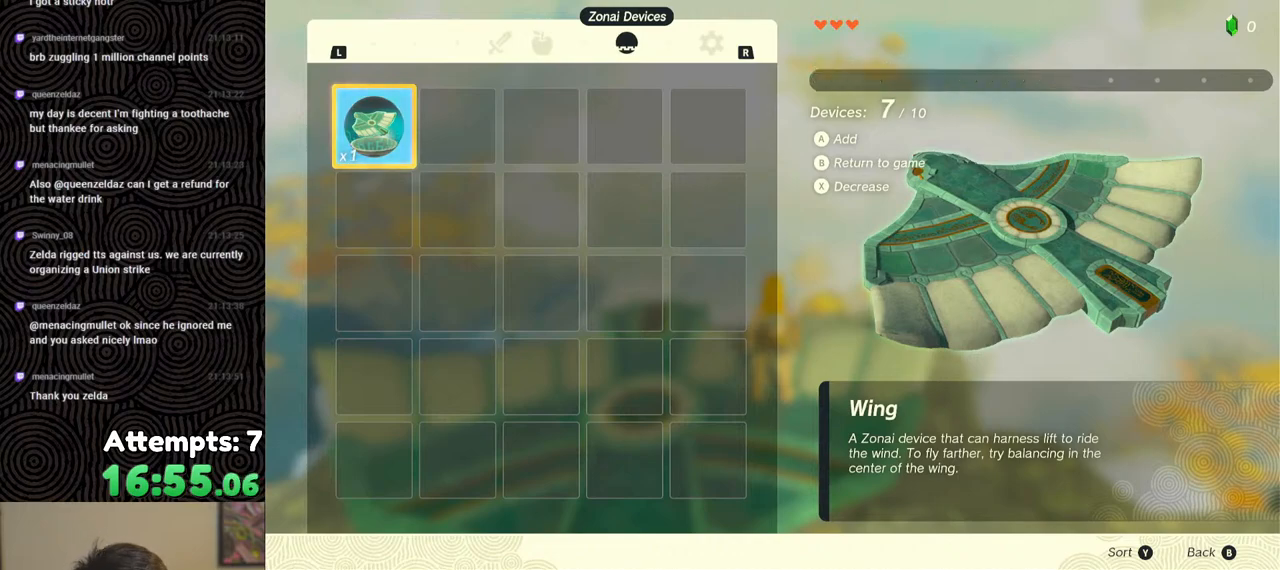
{"buttons": [], "left_stick": "center", "right_stick": "center", "events": [[100, "A", "up"], [167, "A", "down"], [233, "A", "up"], [300, "A", "down"], [367, "A", "up"]]}
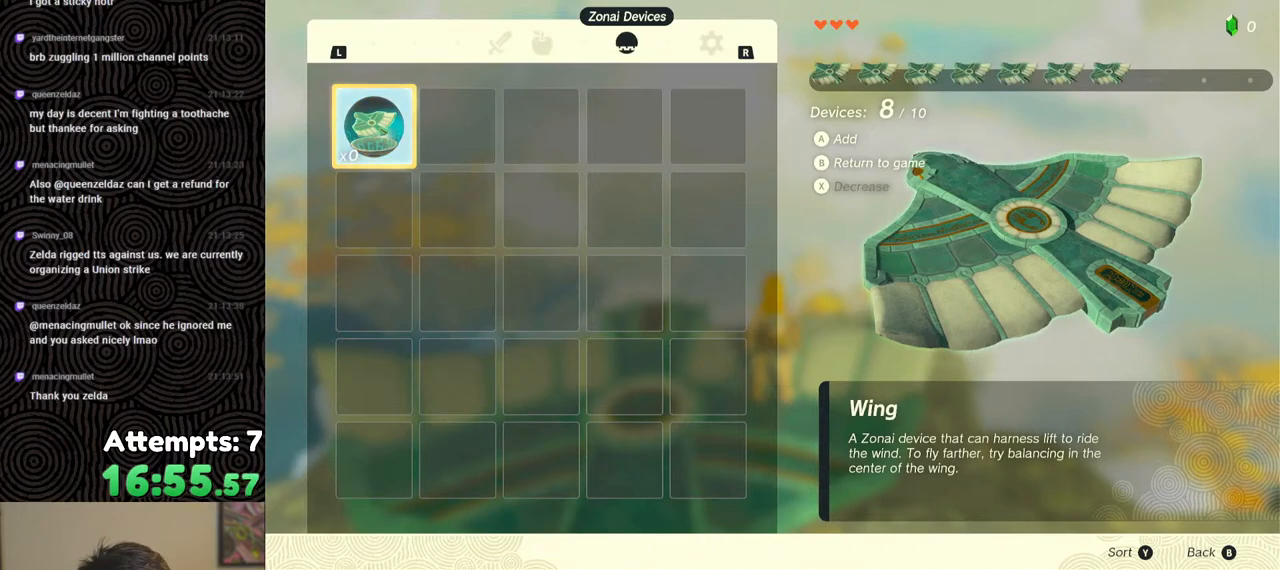
{"buttons": [], "left_stick": "center", "right_stick": "center", "events": [[133, "B", "down"], [133, "Y", "down"], [283, "B", "up"], [300, "Y", "up"]]}
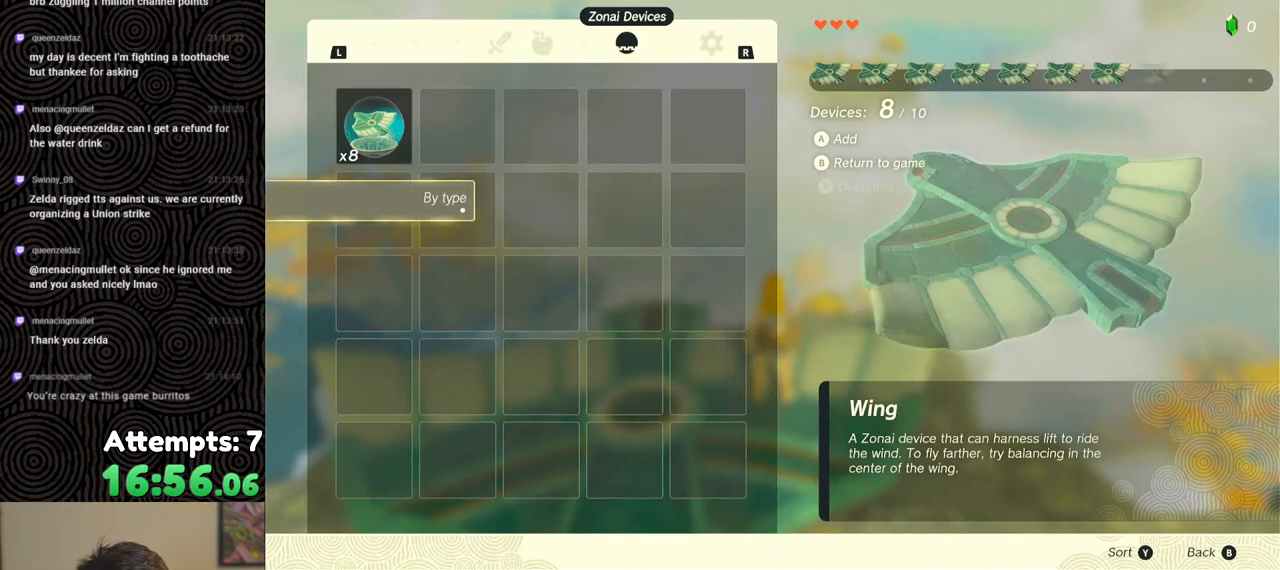
{"buttons": [], "left_stick": "center", "right_stick": "center", "events": [[300, "START", "down"], [433, "START", "up"]]}
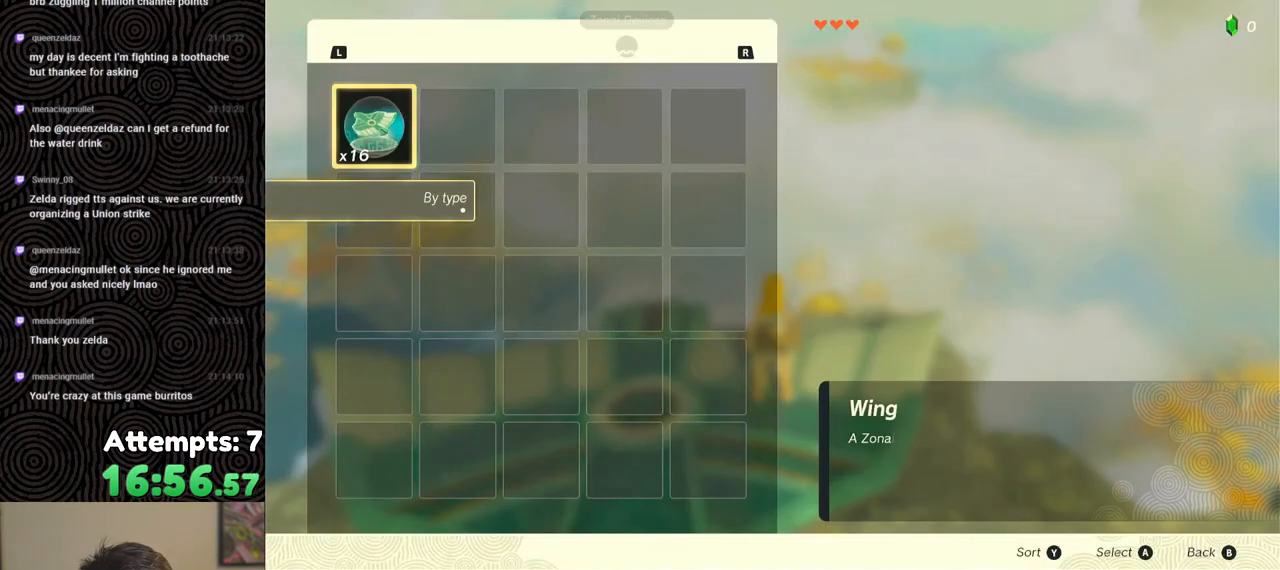
{"buttons": [], "left_stick": "center", "right_stick": "center", "events": [[117, "A", "down"], [200, "A", "up"], [250, "A", "down"], [350, "A", "up"], [383, "A", "down"], [500, "A", "up"]]}
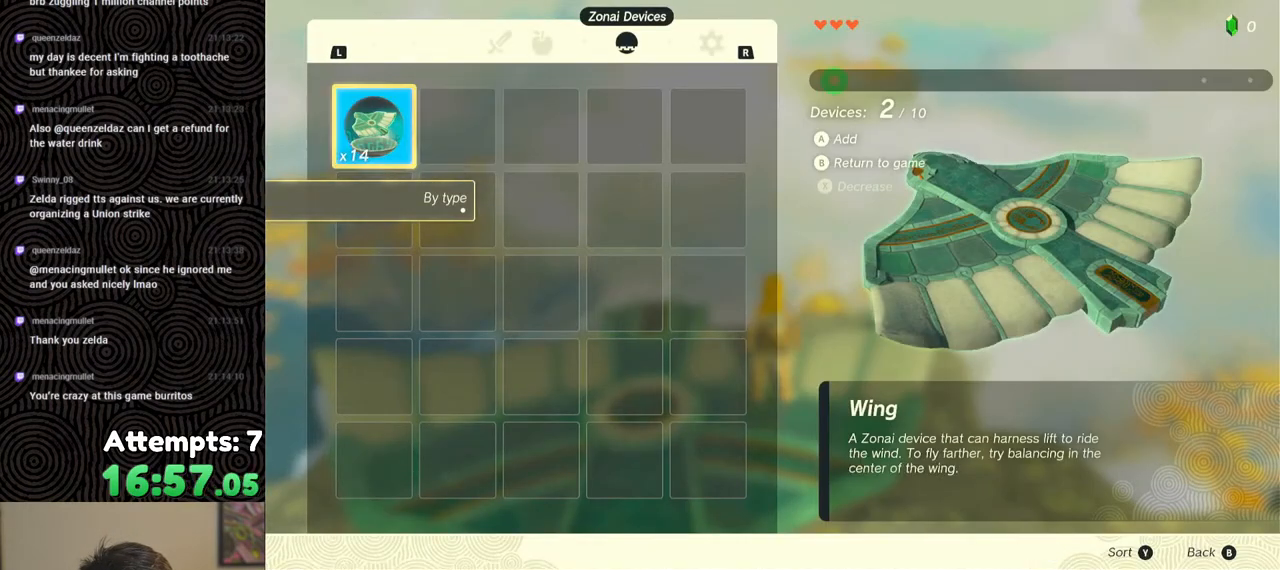
{"buttons": ["A"], "left_stick": "center", "right_stick": "center", "events": [[33, "A", "down"], [117, "A", "up"], [183, "A", "down"], [267, "A", "up"], [333, "A", "down"], [433, "A", "up"], [483, "A", "down"]]}
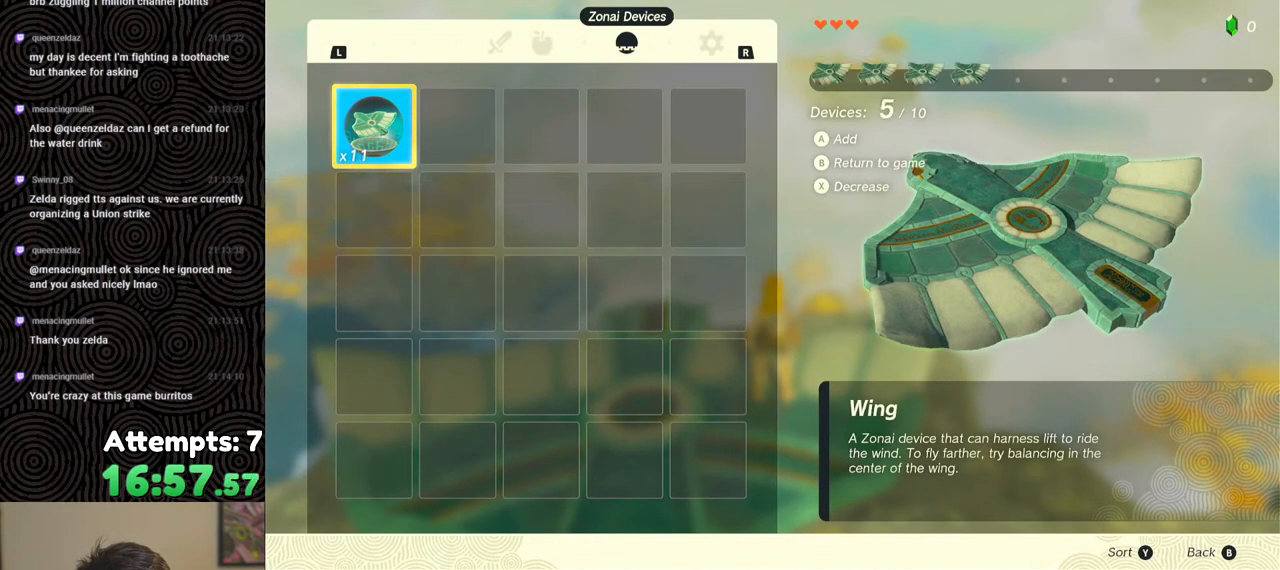
{"buttons": ["A"], "left_stick": "center", "right_stick": "center", "events": [[67, "A", "up"], [117, "A", "down"], [200, "A", "up"], [267, "A", "down"], [350, "A", "up"], [400, "A", "down"]]}
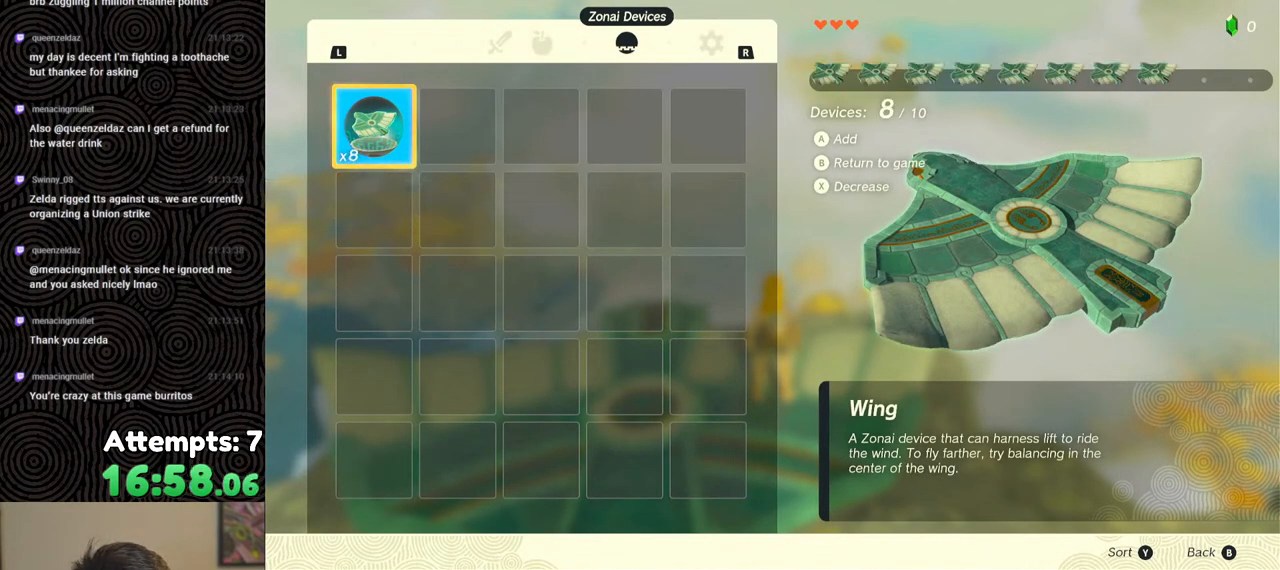
{"buttons": [], "left_stick": "center", "right_stick": "center", "events": [[17, "A", "up"], [50, "A", "down"], [133, "A", "up"], [200, "A", "down"], [283, "A", "up"]]}
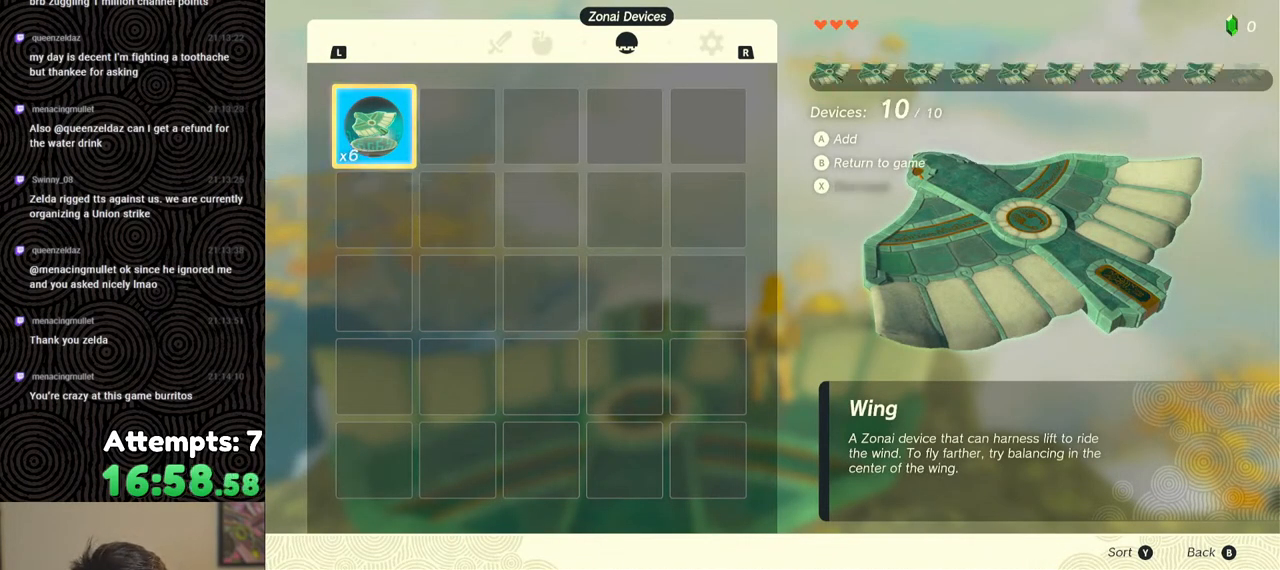
{"buttons": [], "left_stick": "center", "right_stick": "center", "events": [[117, "B", "down"], [117, "Y", "down"], [283, "B", "up"], [283, "Y", "up"]]}
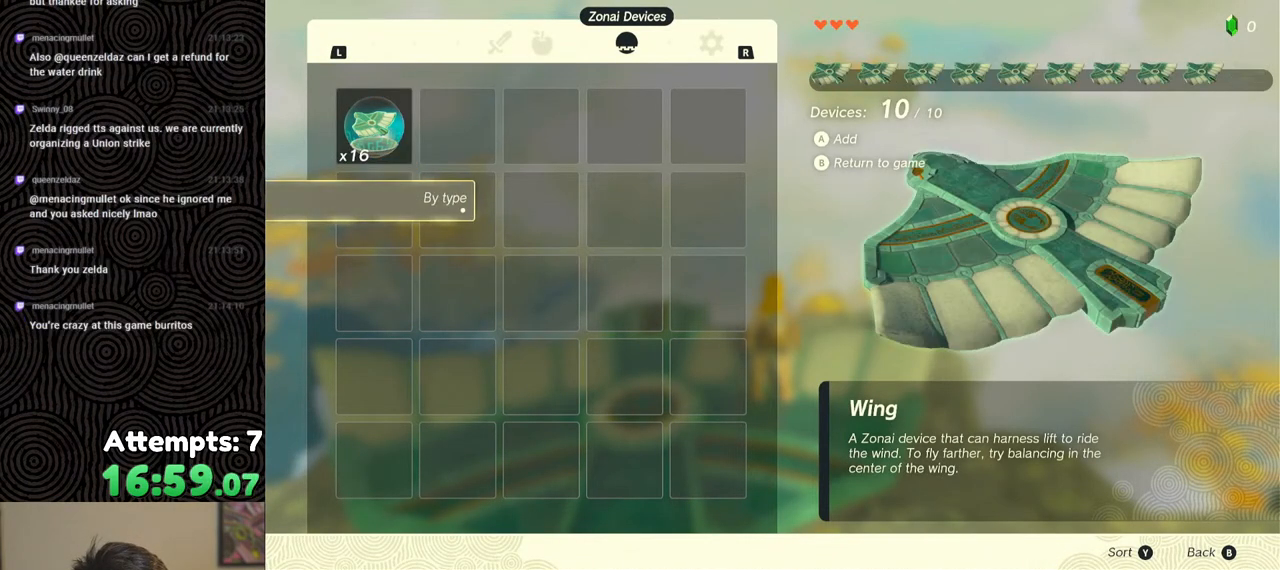
{"buttons": [], "left_stick": "center", "right_stick": "center", "events": [[350, "START", "down"], [500, "START", "up"]]}
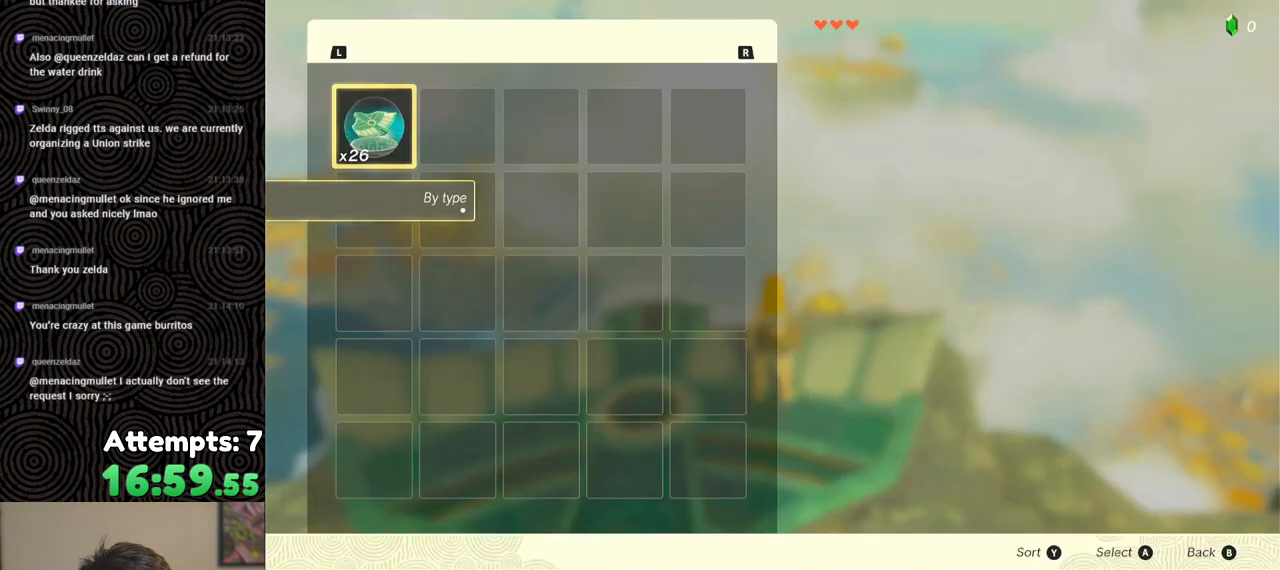
{"buttons": [], "left_stick": "center", "right_stick": "center", "events": [[267, "A", "down"], [333, "A", "up"], [383, "A", "down"], [483, "A", "up"]]}
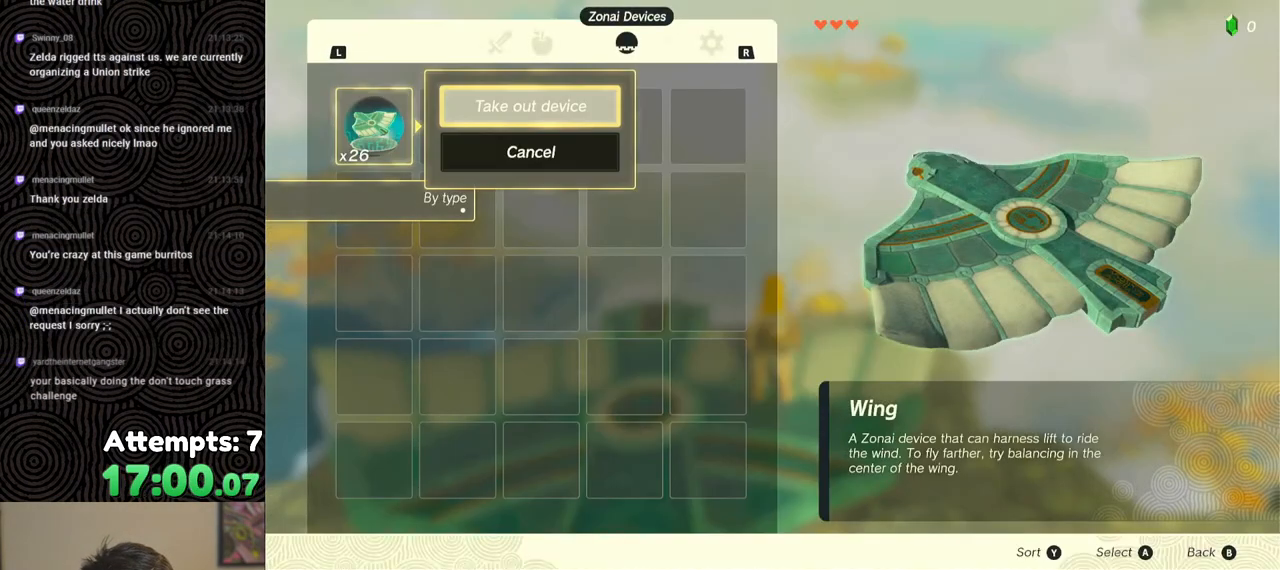
{"buttons": ["A"], "left_stick": "center", "right_stick": "center", "events": [[33, "A", "down"], [133, "A", "up"], [167, "A", "down"], [267, "A", "up"], [317, "A", "down"], [400, "A", "up"], [467, "A", "down"]]}
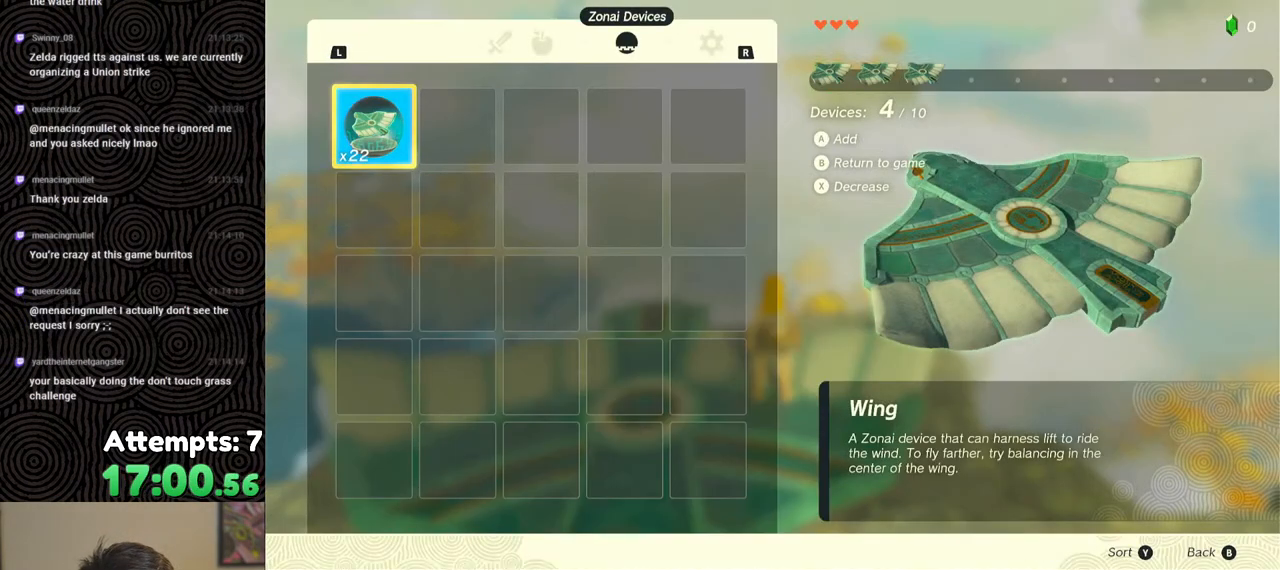
{"buttons": ["A"], "left_stick": "center", "right_stick": "center", "events": [[50, "A", "up"], [117, "A", "down"], [217, "A", "up"], [267, "A", "down"], [350, "A", "up"], [417, "A", "down"]]}
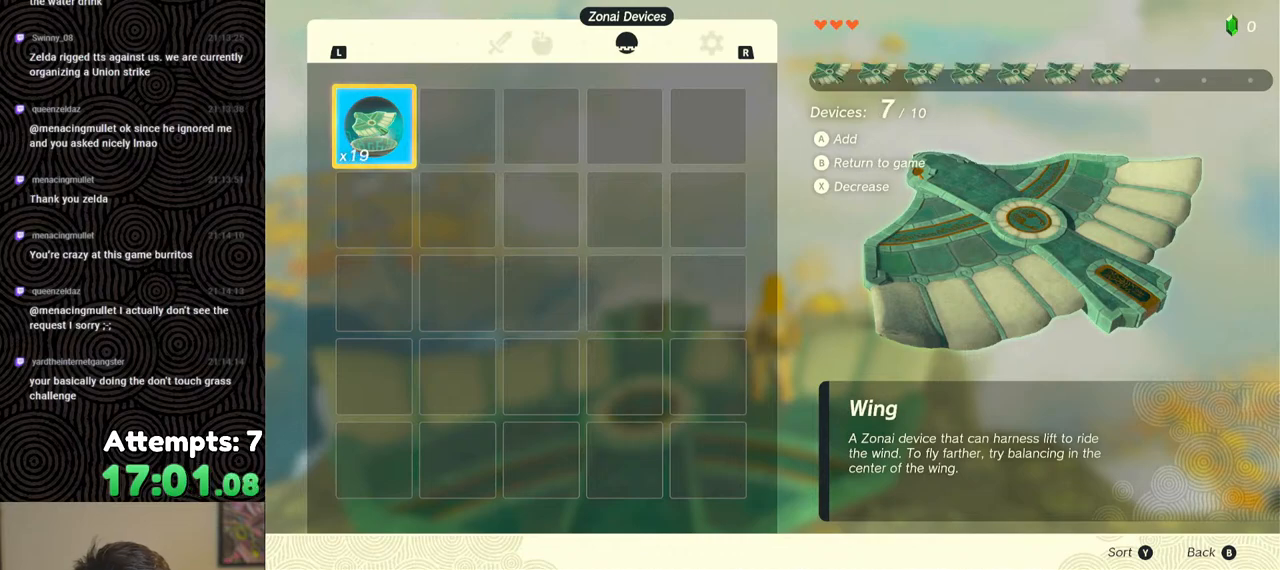
{"buttons": [], "left_stick": "center", "right_stick": "center", "events": [[17, "A", "up"], [67, "A", "down"], [150, "A", "up"], [233, "A", "down"], [267, "A", "up"], [350, "A", "down"], [450, "A", "up"]]}
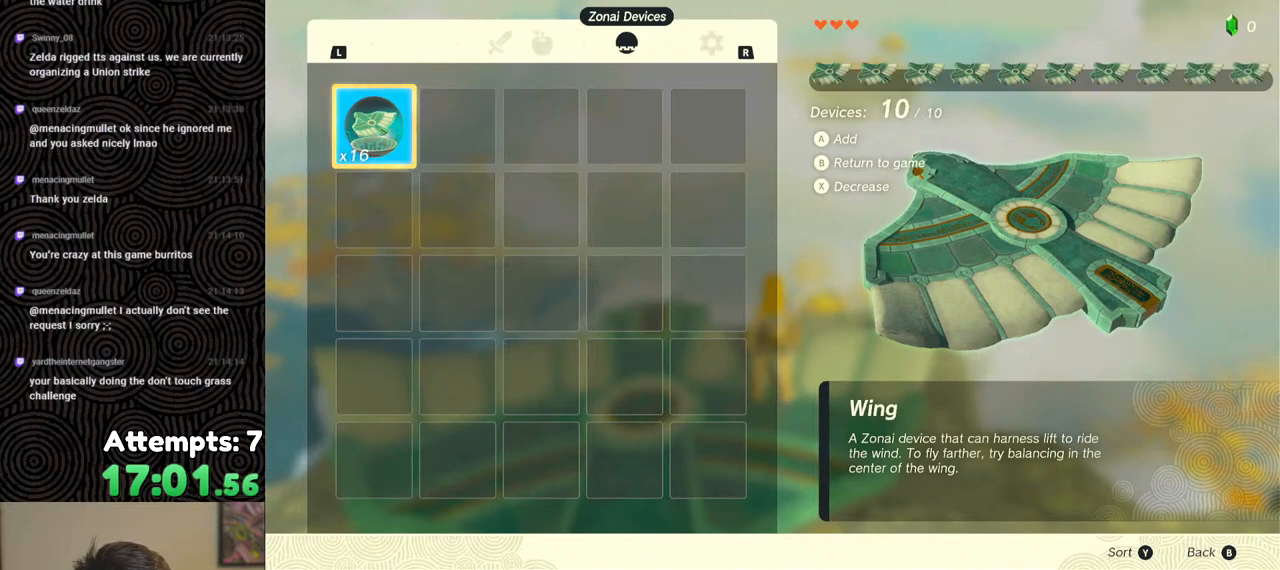
{"buttons": [], "left_stick": "center", "right_stick": "center", "events": [[267, "B", "down"], [267, "Y", "down"], [267, "right_stick", "down-left"], [417, "right_stick", "center"], [450, "B", "up"], [450, "Y", "up"]]}
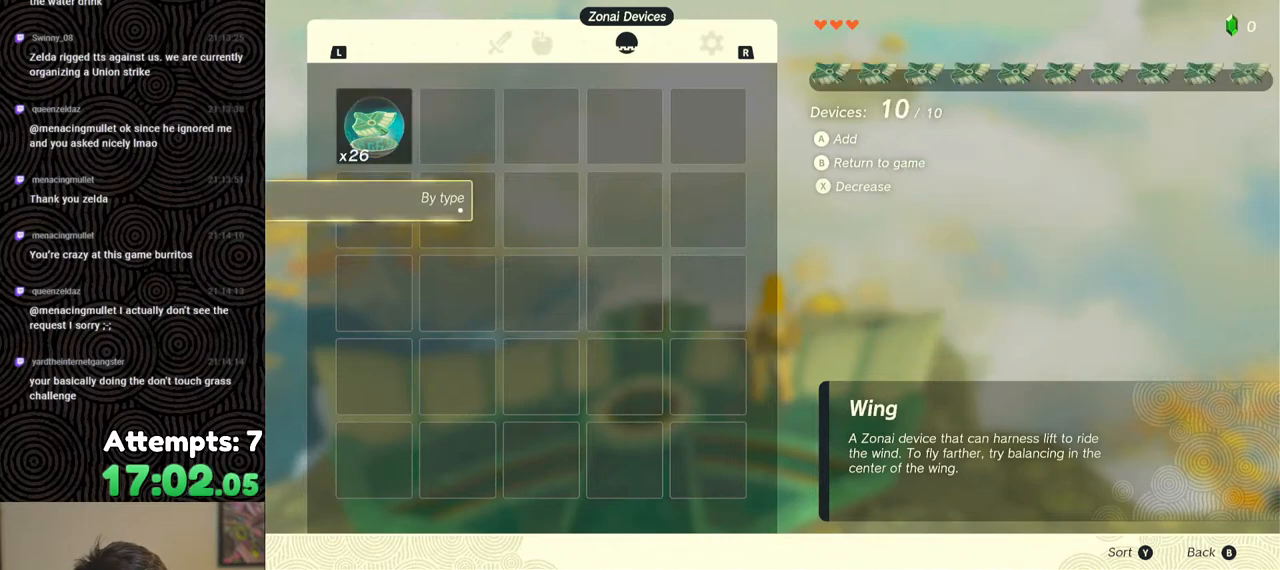
{"buttons": [], "left_stick": "center", "right_stick": "center", "events": []}